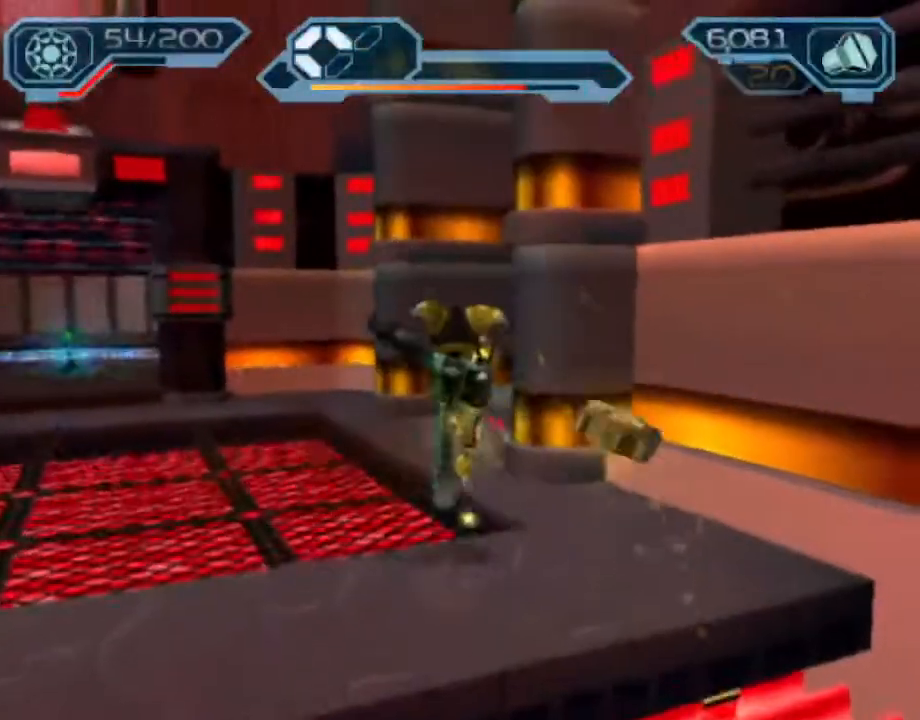
Gameplay with a controller (PlayStation layout); each line is a JSON object with the inputs held at the frame after it. "events" lists button and stick changes between this image and that frame as [ms after this image, input, new state], when the widget could be followed in between. Not read: L3 R3.
{"buttons": [], "left_stick": "up", "right_stick": "center", "events": [[50, "TRIANGLE", "up"], [117, "TRIANGLE", "down"], [150, "TRIANGLE", "up"], [283, "right_stick", "left"], [500, "right_stick", "center"]]}
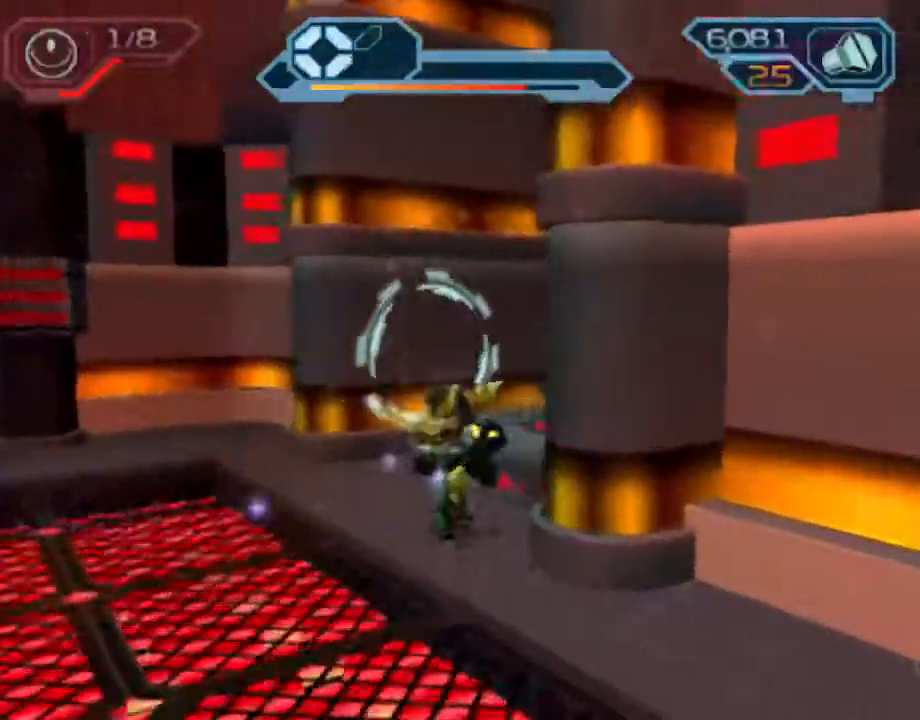
{"buttons": [], "left_stick": "up-right", "right_stick": "center", "events": [[17, "CROSS", "down"], [100, "CROSS", "up"], [167, "left_stick", "up-right"], [183, "TRIANGLE", "down"], [250, "TRIANGLE", "up"], [300, "TRIANGLE", "down"], [367, "TRIANGLE", "up"]]}
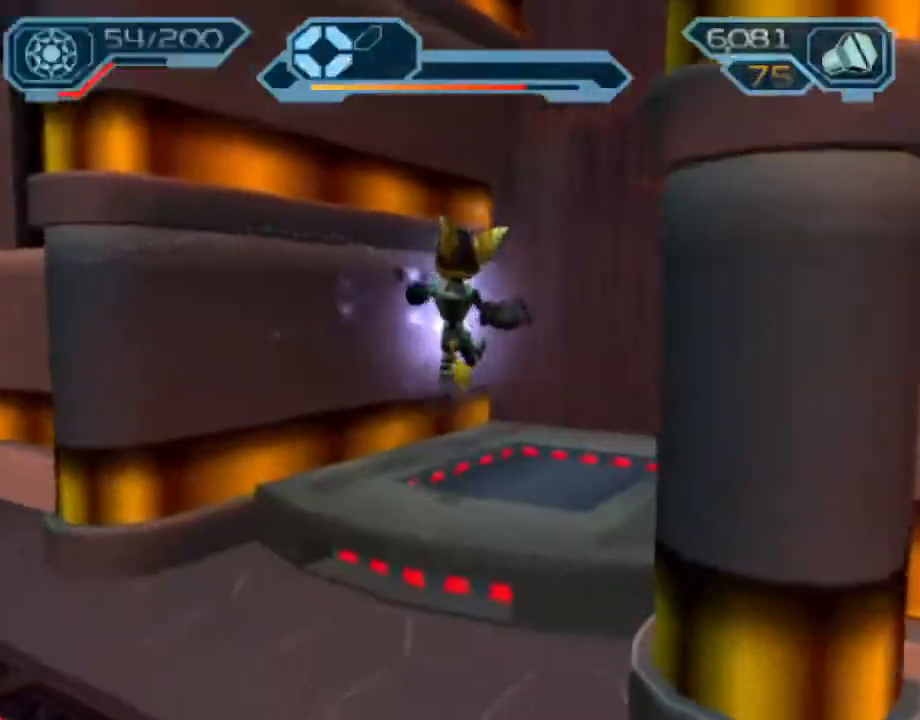
{"buttons": ["R2"], "left_stick": "down", "right_stick": "center"}
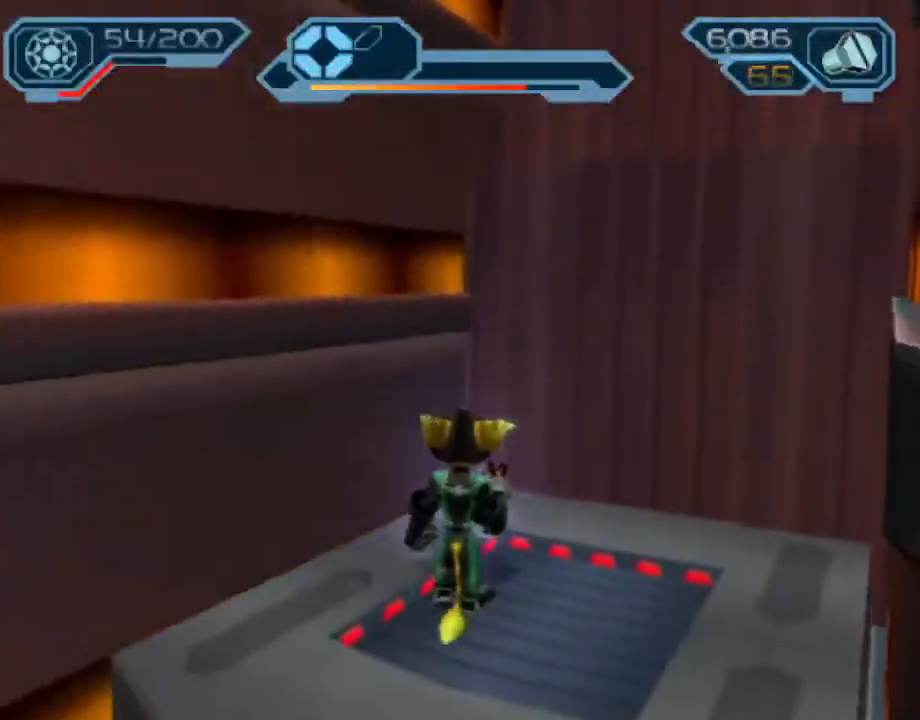
{"buttons": [], "left_stick": "up", "right_stick": "center", "events": [[333, "left_stick", "center"], [383, "left_stick", "up"], [433, "R2", "up"]]}
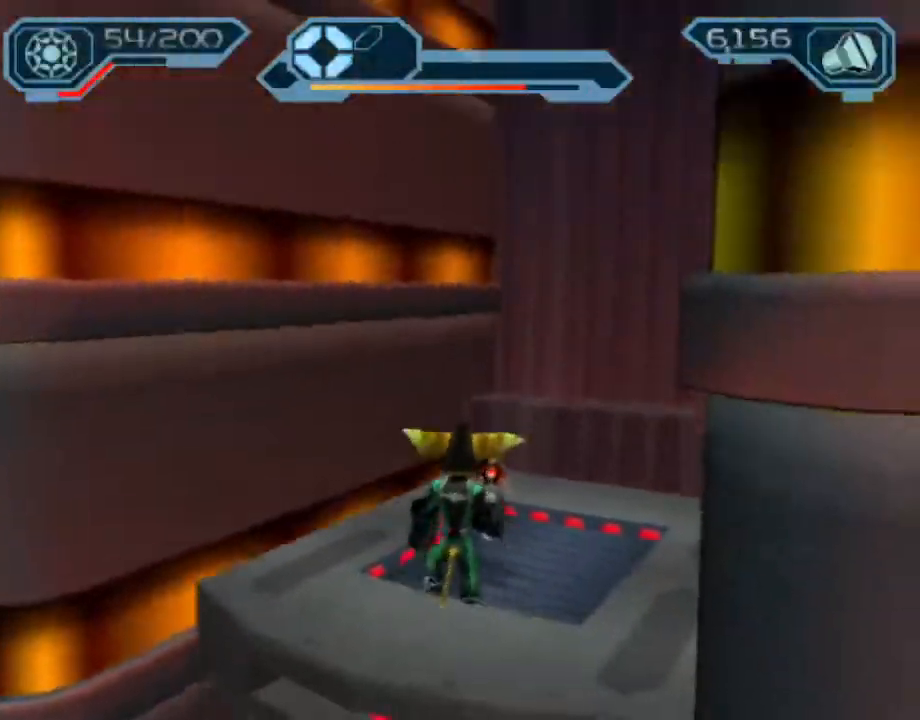
{"buttons": ["CROSS", "R1"], "left_stick": "right", "right_stick": "center", "events": [[383, "CROSS", "down"], [400, "R1", "down"], [450, "left_stick", "right"]]}
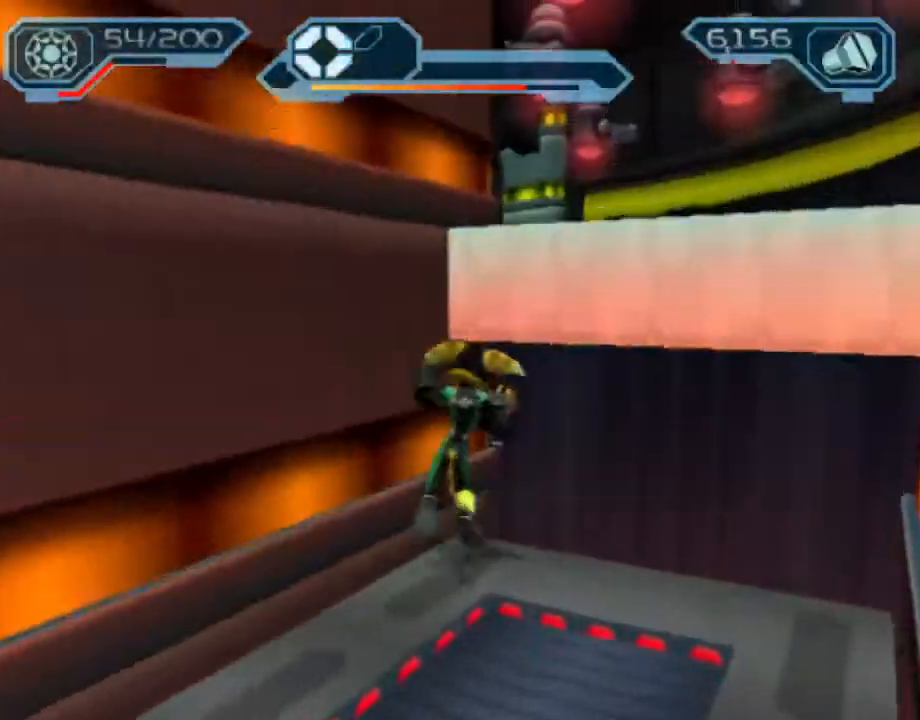
{"buttons": [], "left_stick": "up", "right_stick": "center", "events": [[17, "left_stick", "up-right"], [200, "left_stick", "up"], [283, "R1", "up"], [300, "CROSS", "up"]]}
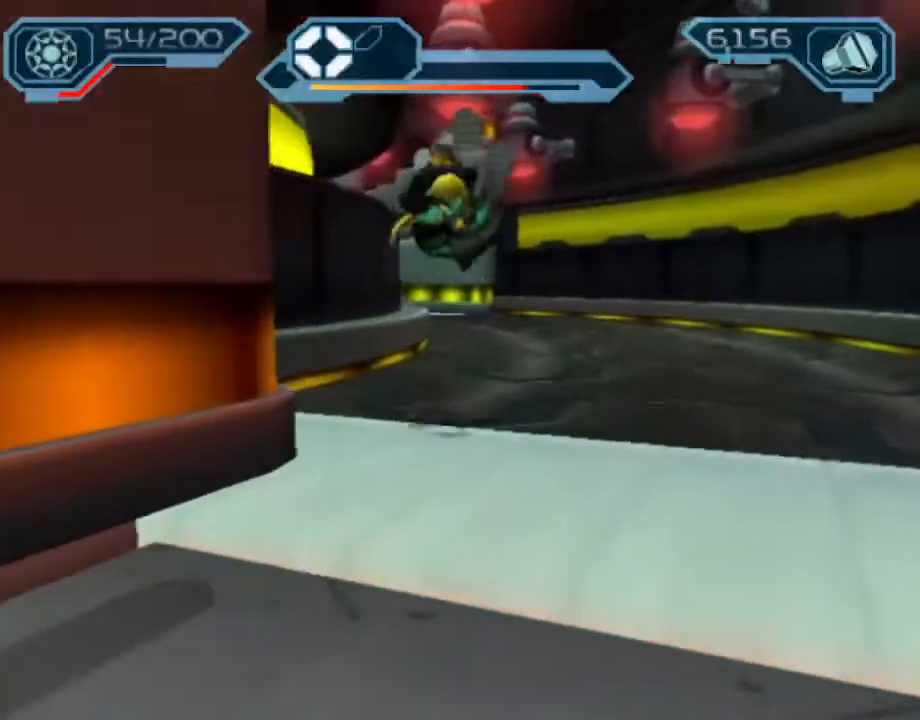
{"buttons": ["CIRCLE"], "left_stick": "up", "right_stick": "center", "events": [[50, "CROSS", "down"], [83, "R1", "down"], [117, "left_stick", "up-left"], [267, "left_stick", "up"], [383, "CROSS", "up"], [383, "R1", "up"], [450, "CIRCLE", "down"]]}
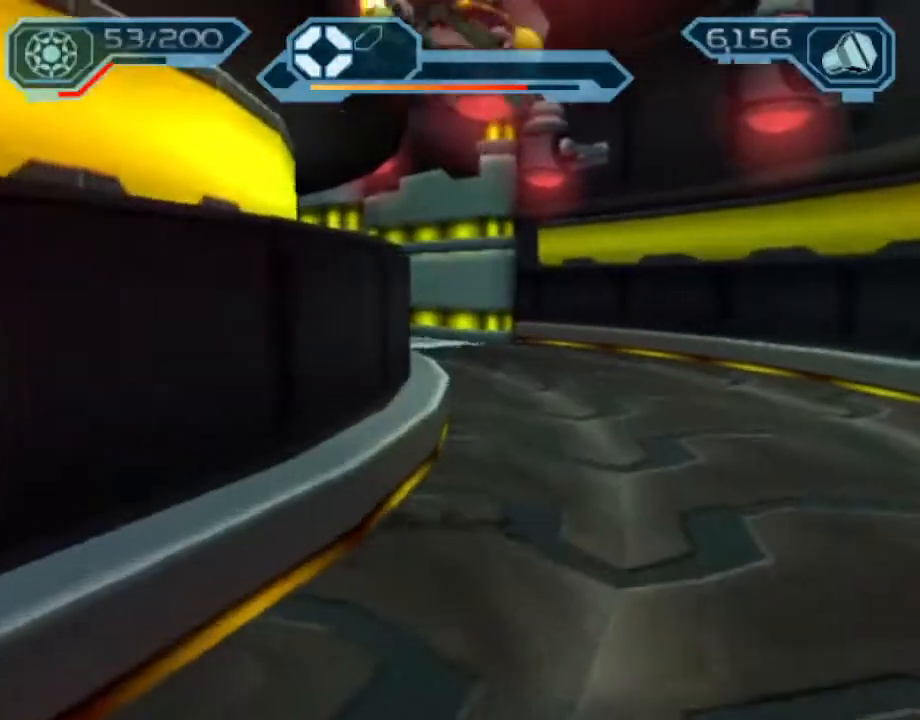
{"buttons": ["CROSS"], "left_stick": "up", "right_stick": "center", "events": [[333, "CIRCLE", "up"], [483, "CROSS", "down"]]}
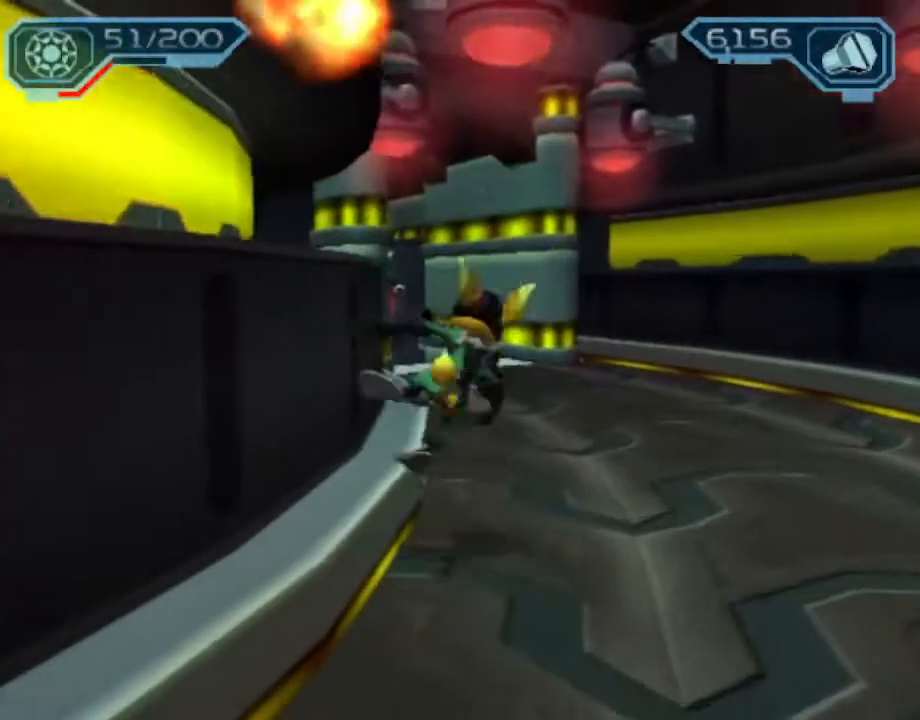
{"buttons": ["CIRCLE"], "left_stick": "up", "right_stick": "center", "events": [[17, "R1", "down"], [33, "left_stick", "up-left"], [217, "left_stick", "up"], [300, "R1", "up"], [350, "CROSS", "up"], [450, "CIRCLE", "down"]]}
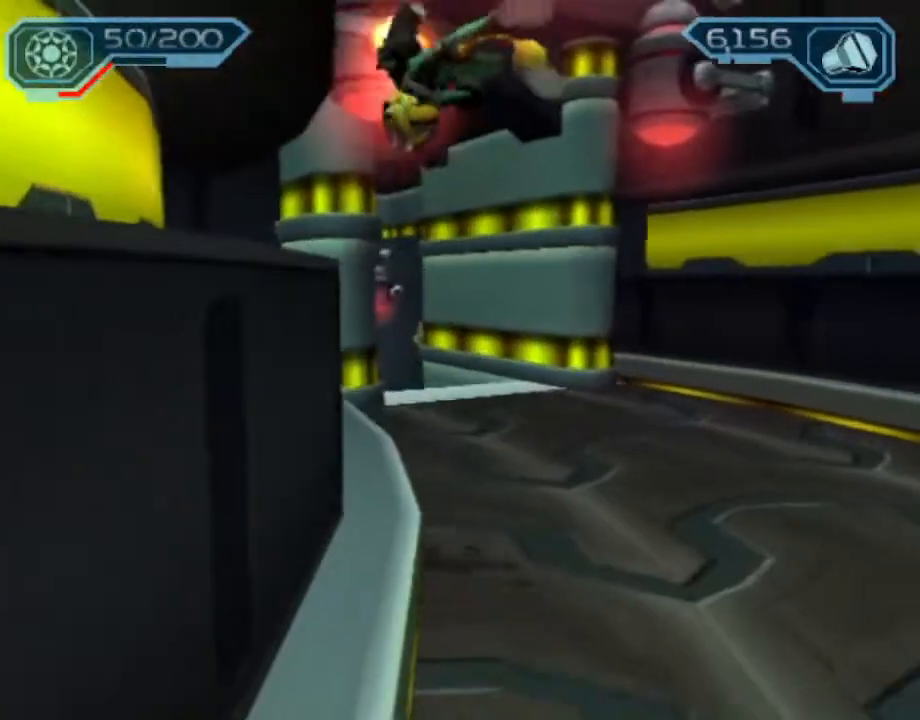
{"buttons": [], "left_stick": "up-right", "right_stick": "center", "events": [[383, "left_stick", "up-right"], [417, "CIRCLE", "up"], [417, "CROSS", "down"], [467, "CROSS", "up"]]}
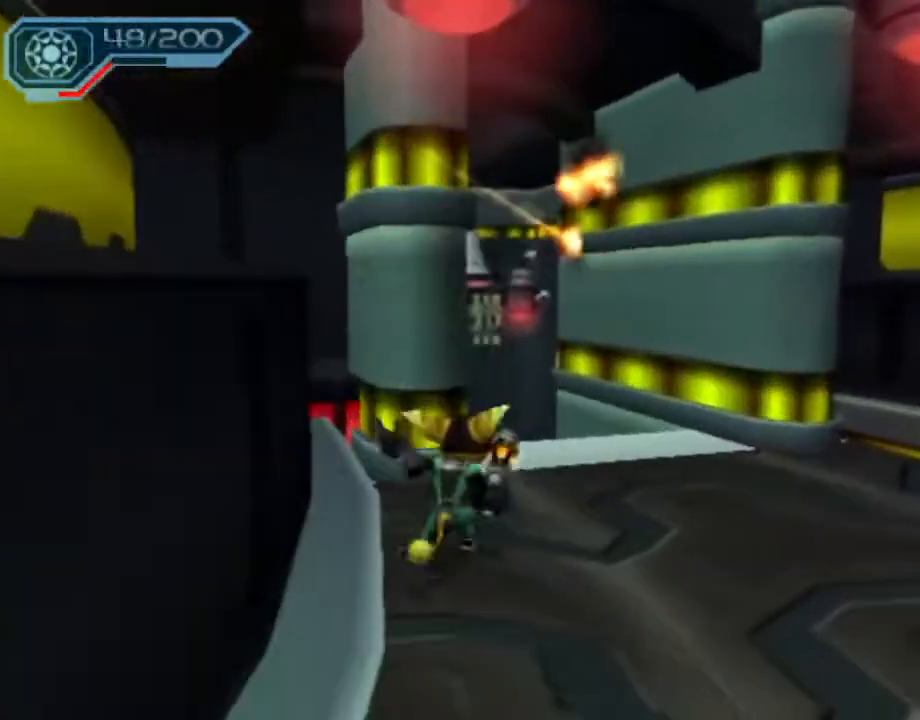
{"buttons": [], "left_stick": "up", "right_stick": "center", "events": [[200, "right_stick", "down-right"], [233, "left_stick", "up"], [300, "right_stick", "center"]]}
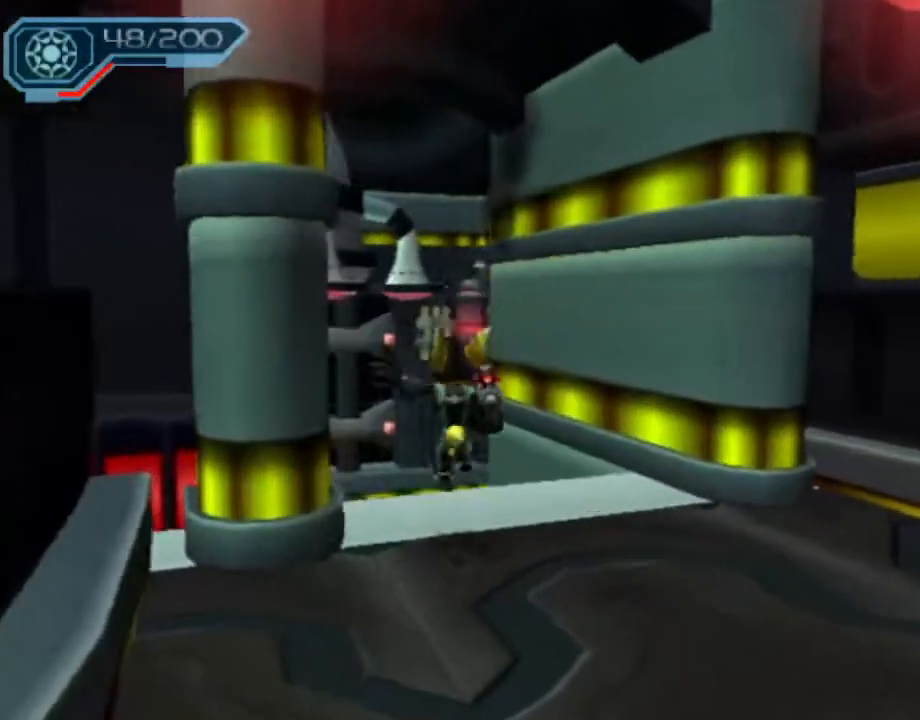
{"buttons": [], "left_stick": "center", "right_stick": "center", "events": [[50, "left_stick", "center"]]}
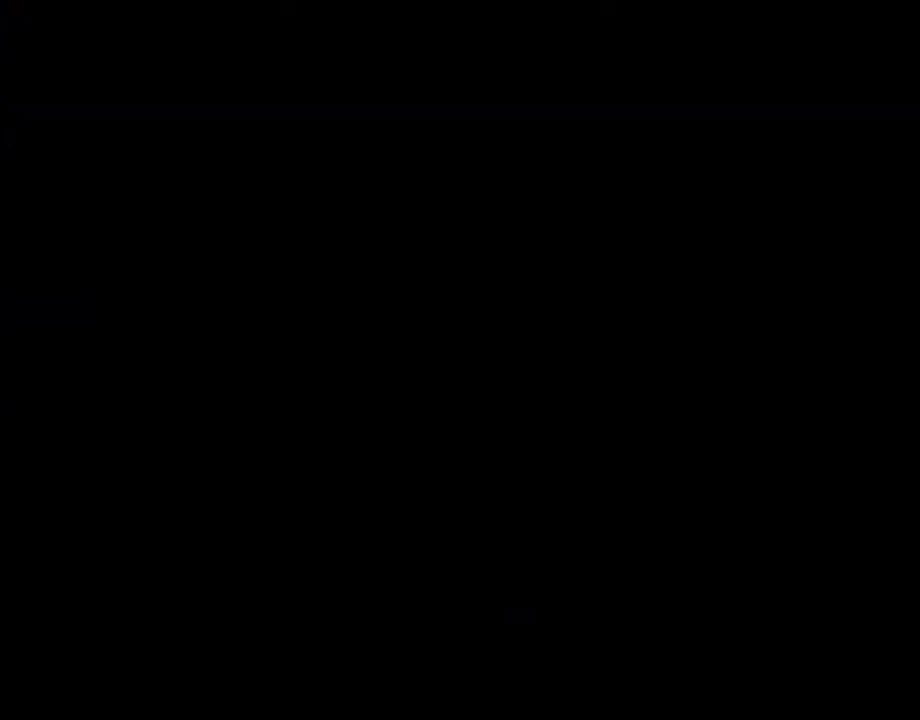
{"buttons": ["START"], "left_stick": "center", "right_stick": "center", "events": [[433, "START", "down"]]}
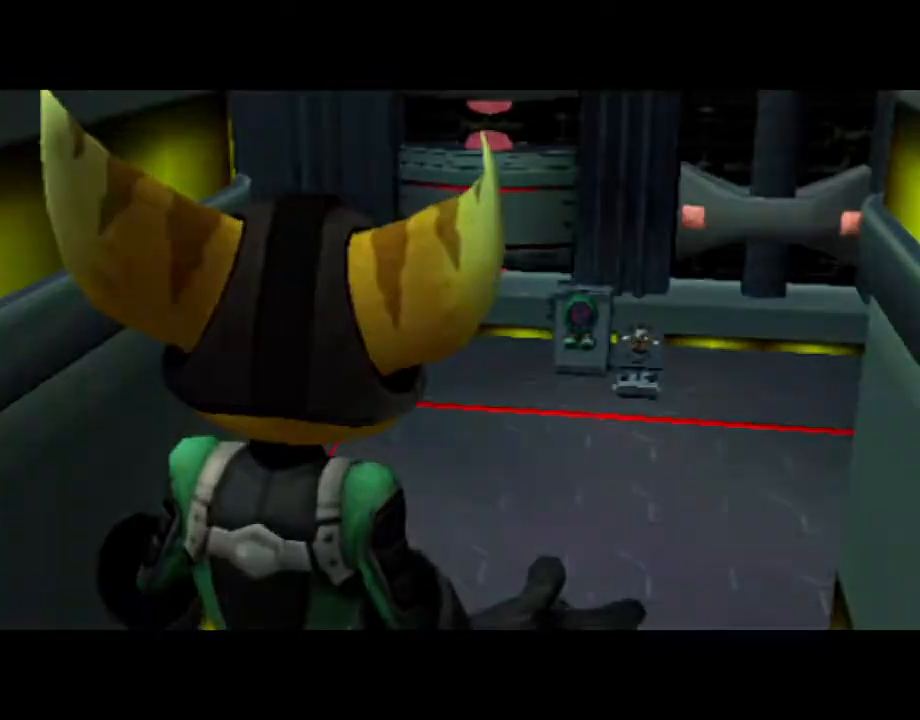
{"buttons": [], "left_stick": "center", "right_stick": "center", "events": [[33, "START", "up"], [200, "TRIANGLE", "down"], [267, "TRIANGLE", "up"]]}
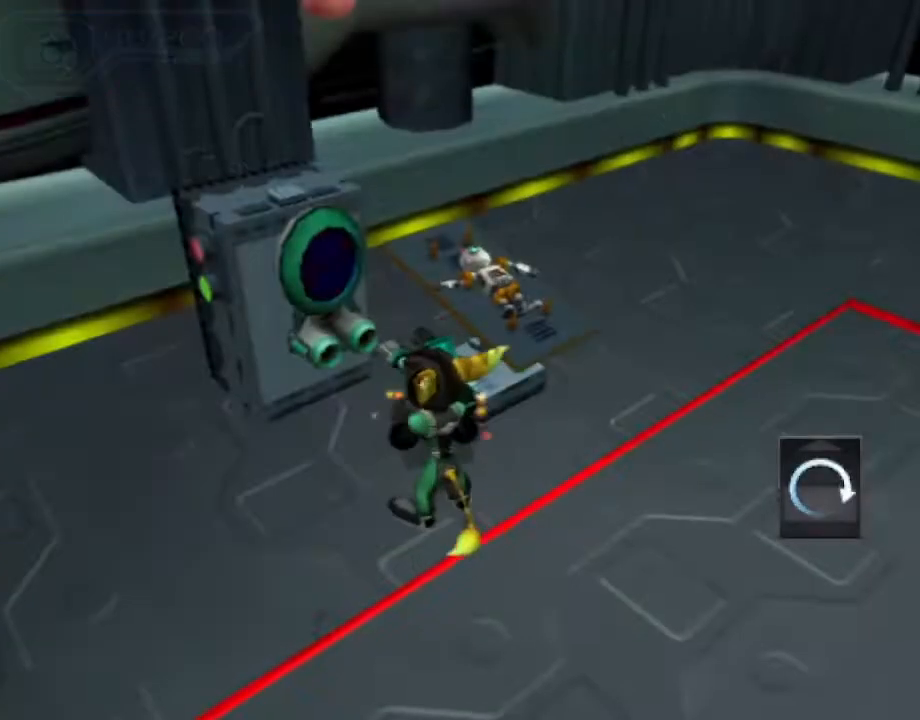
{"buttons": [], "left_stick": "center", "right_stick": "center", "events": []}
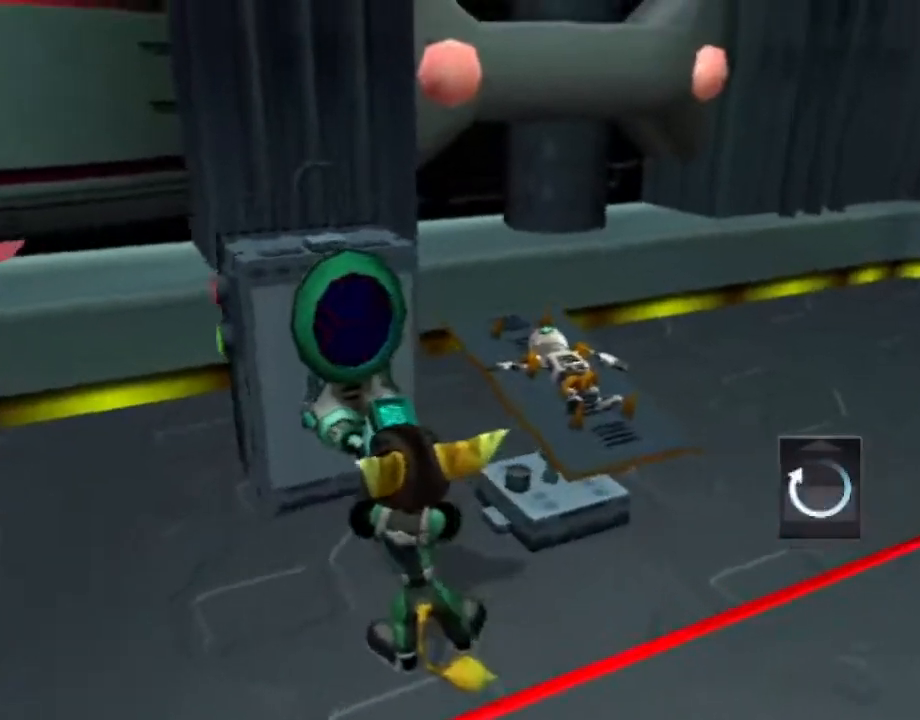
{"buttons": [], "left_stick": "center", "right_stick": "center", "events": []}
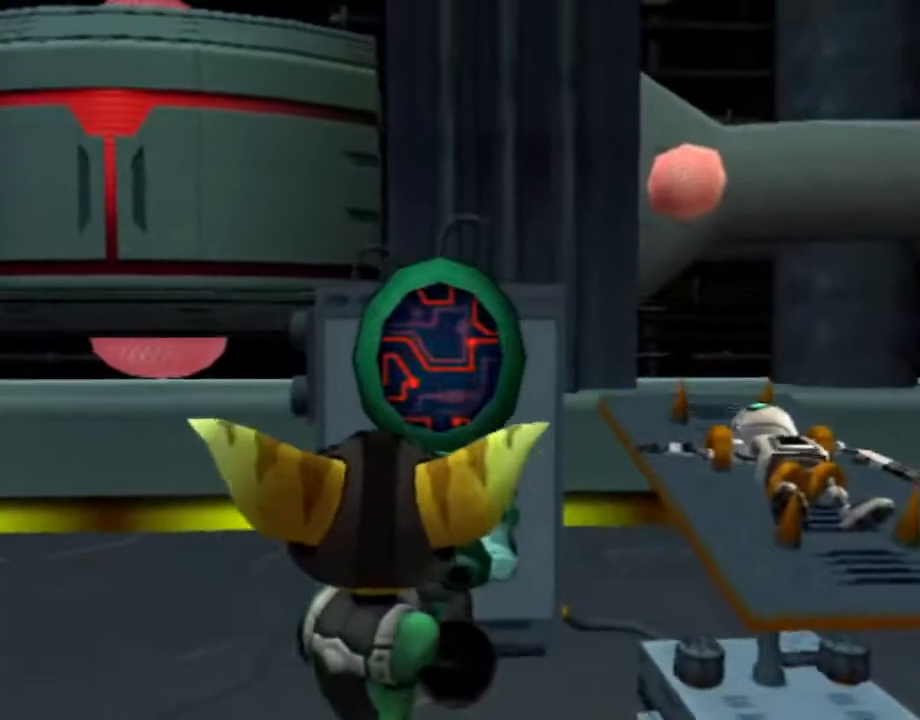
{"buttons": [], "left_stick": "center", "right_stick": "center", "events": []}
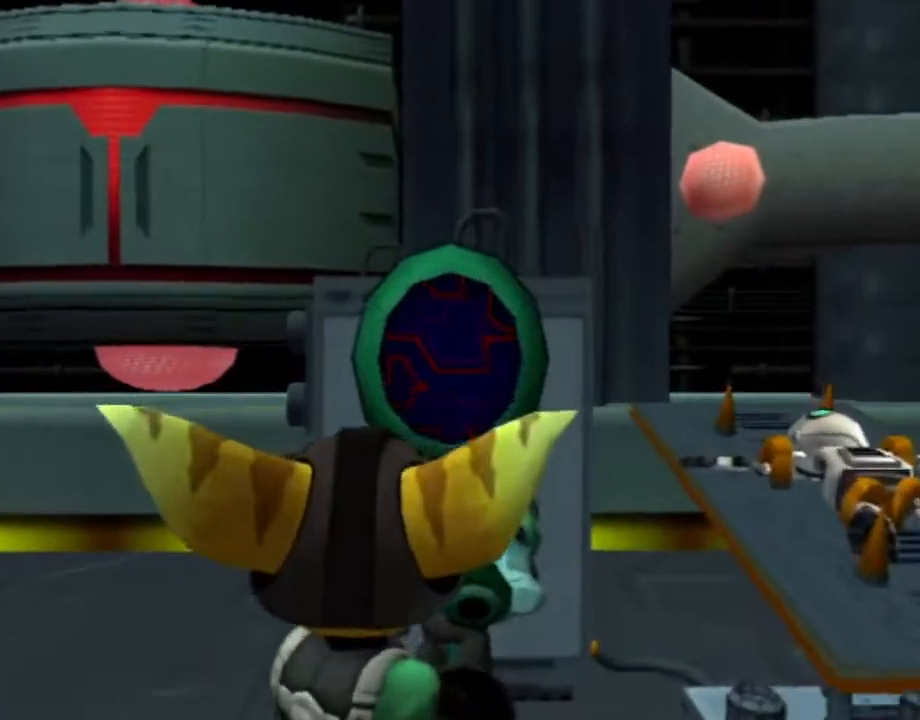
{"buttons": [], "left_stick": "center", "right_stick": "center", "events": []}
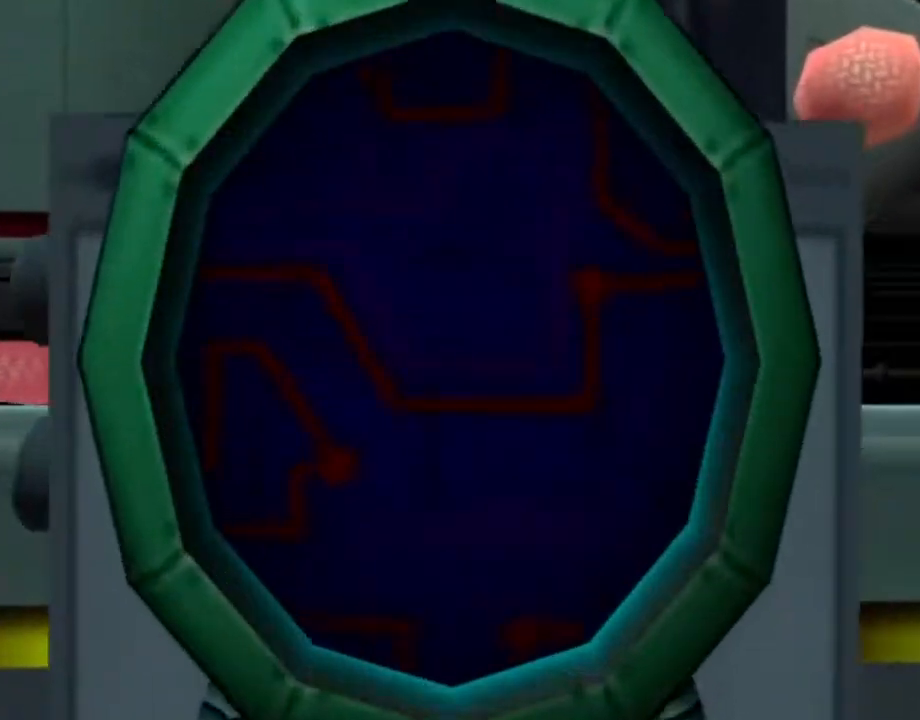
{"buttons": [], "left_stick": "center", "right_stick": "center", "events": []}
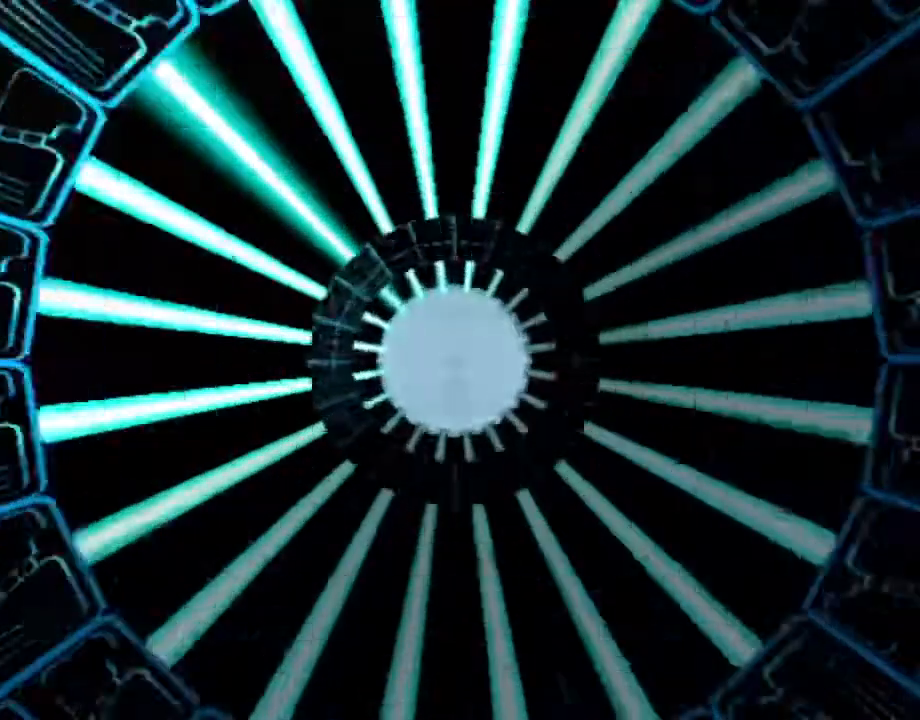
{"buttons": [], "left_stick": "center", "right_stick": "center", "events": []}
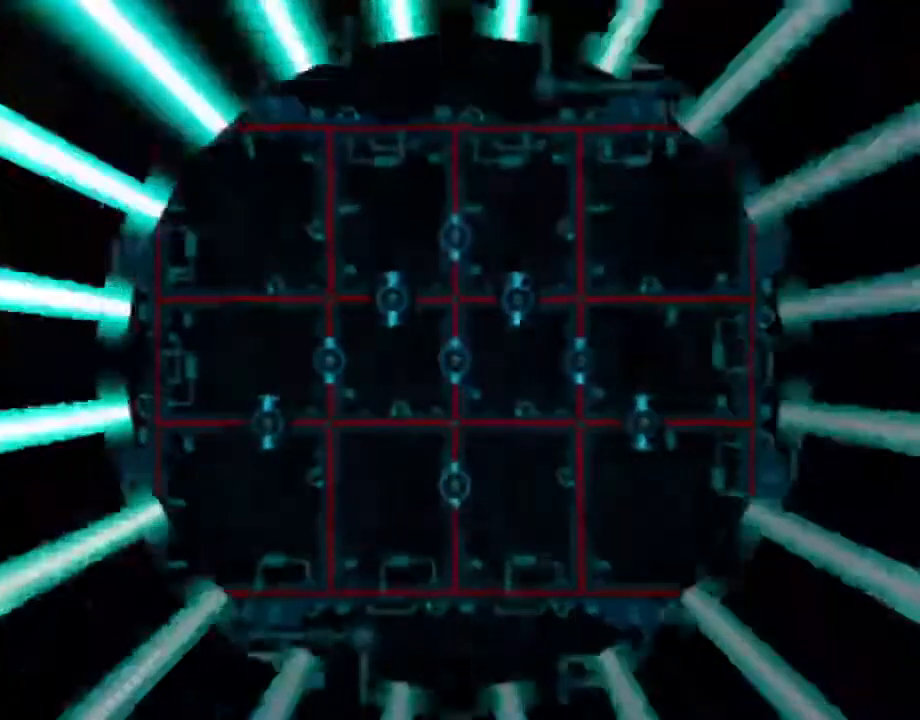
{"buttons": [], "left_stick": "center", "right_stick": "center"}
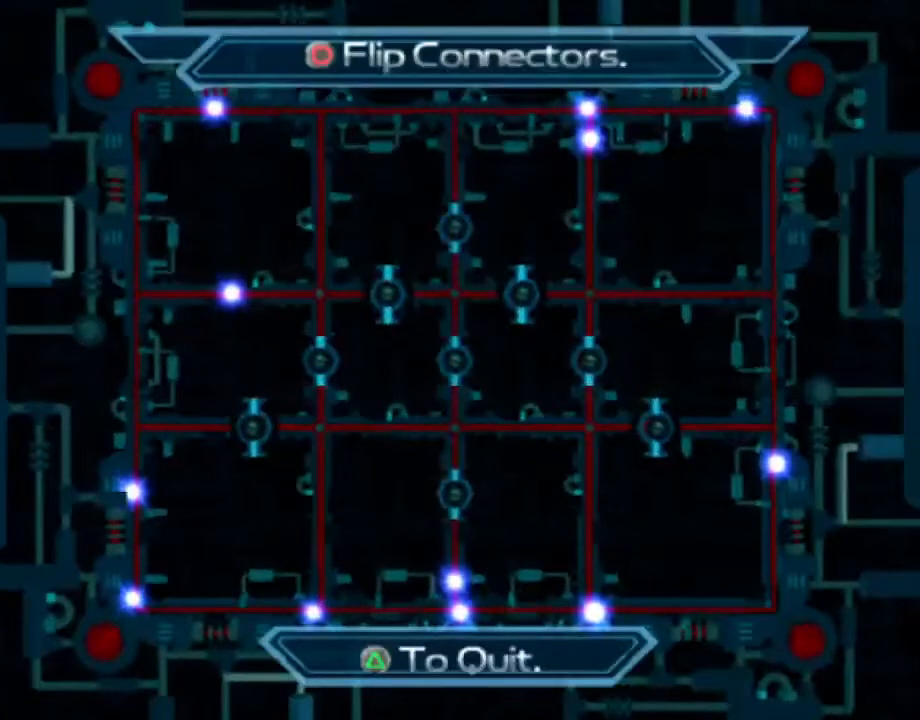
{"buttons": [], "left_stick": "center", "right_stick": "center", "events": []}
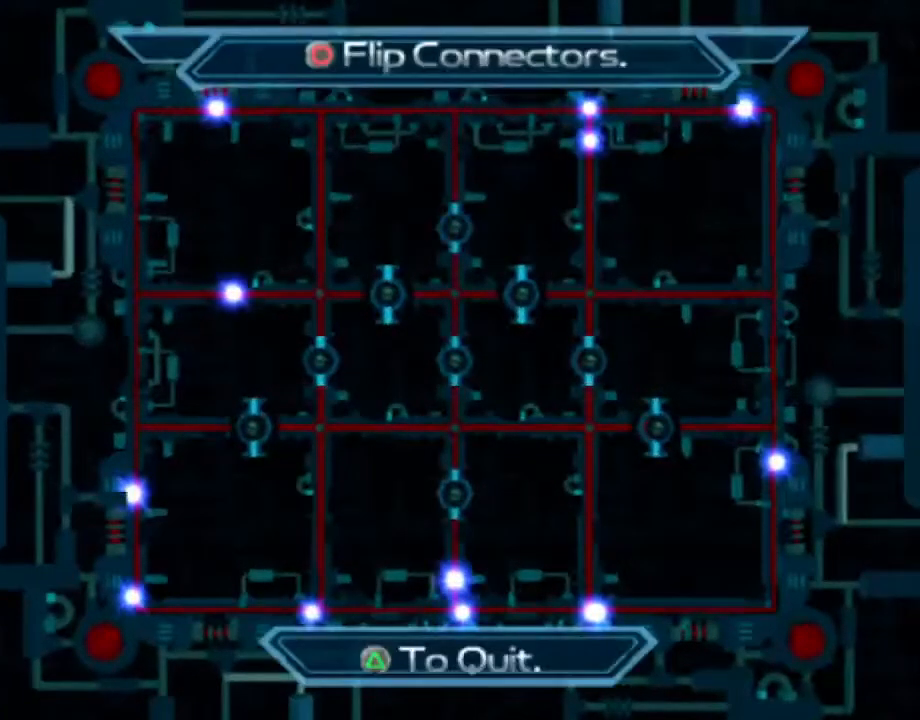
{"buttons": [], "left_stick": "center", "right_stick": "center", "events": []}
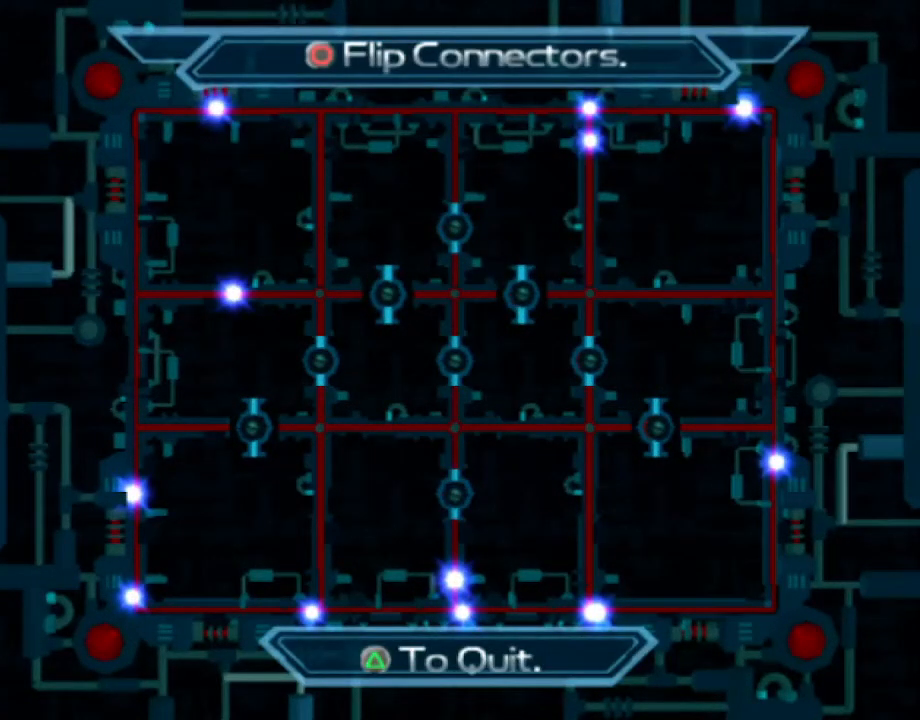
{"buttons": [], "left_stick": "center", "right_stick": "center", "events": []}
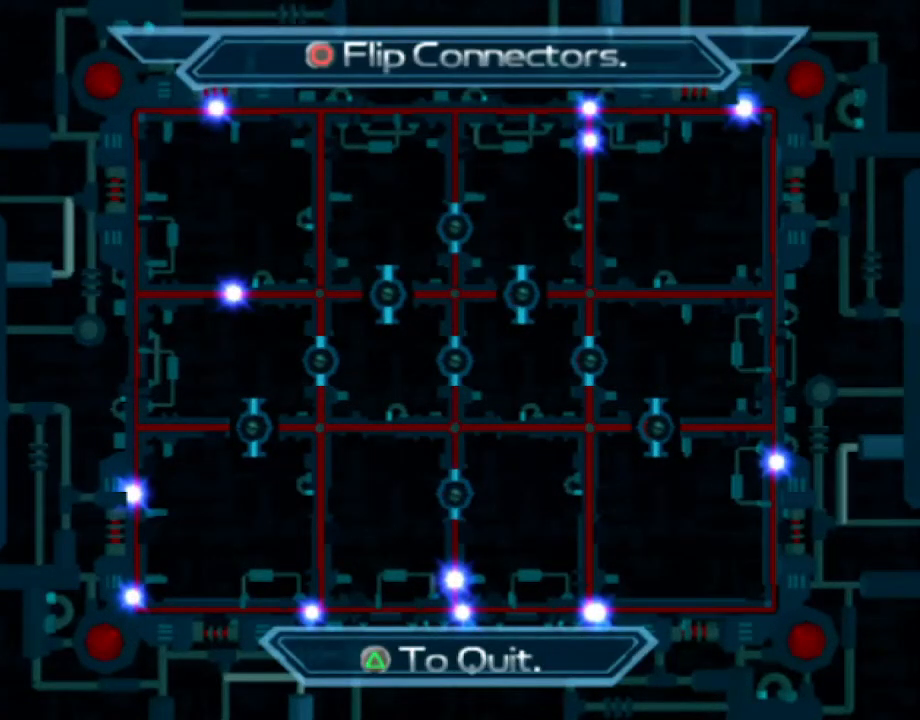
{"buttons": [], "left_stick": "center", "right_stick": "center", "events": [[333, "CIRCLE", "down"], [417, "CIRCLE", "up"]]}
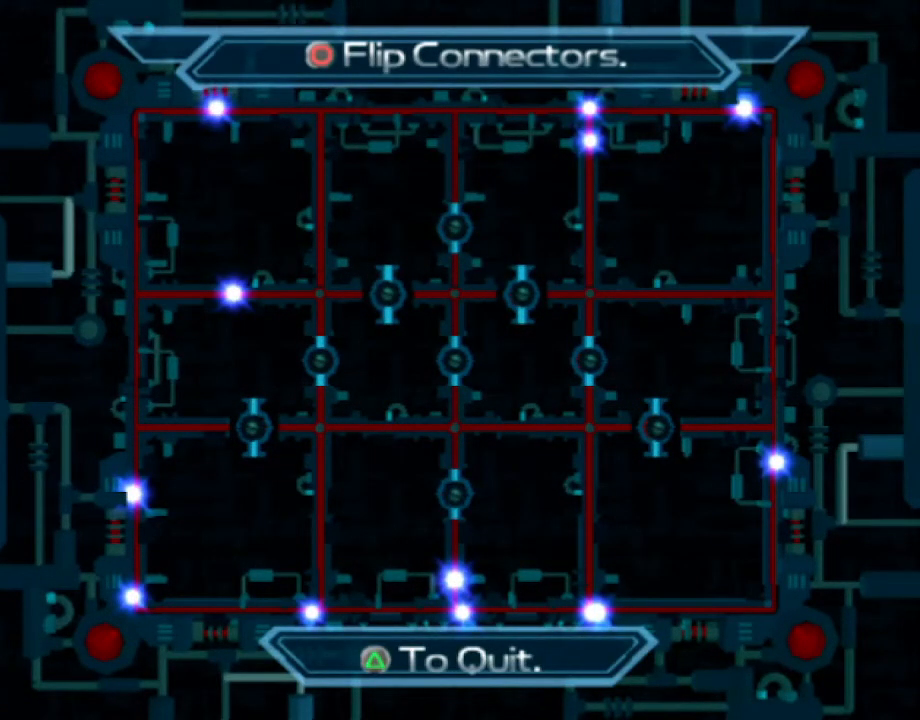
{"buttons": [], "left_stick": "center", "right_stick": "center", "events": []}
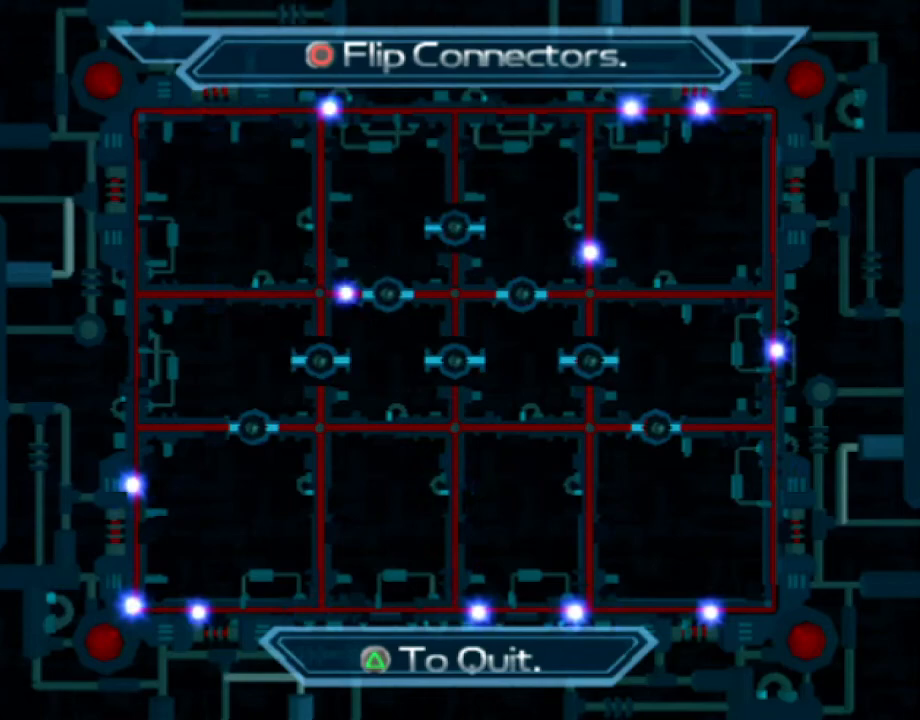
{"buttons": [], "left_stick": "center", "right_stick": "center", "events": []}
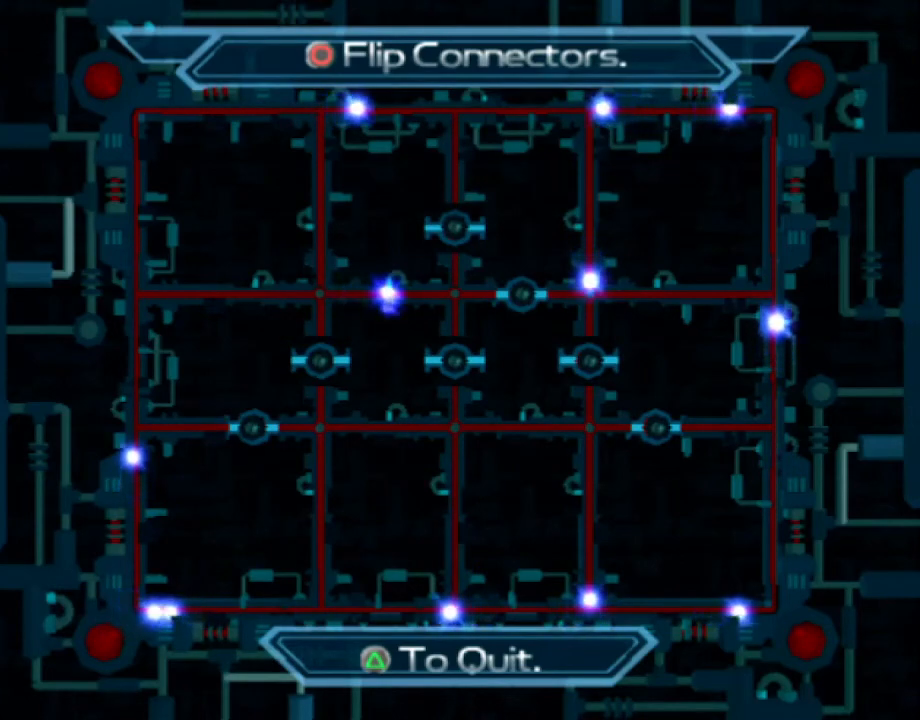
{"buttons": [], "left_stick": "center", "right_stick": "center", "events": [[67, "CIRCLE", "down"], [150, "CIRCLE", "up"]]}
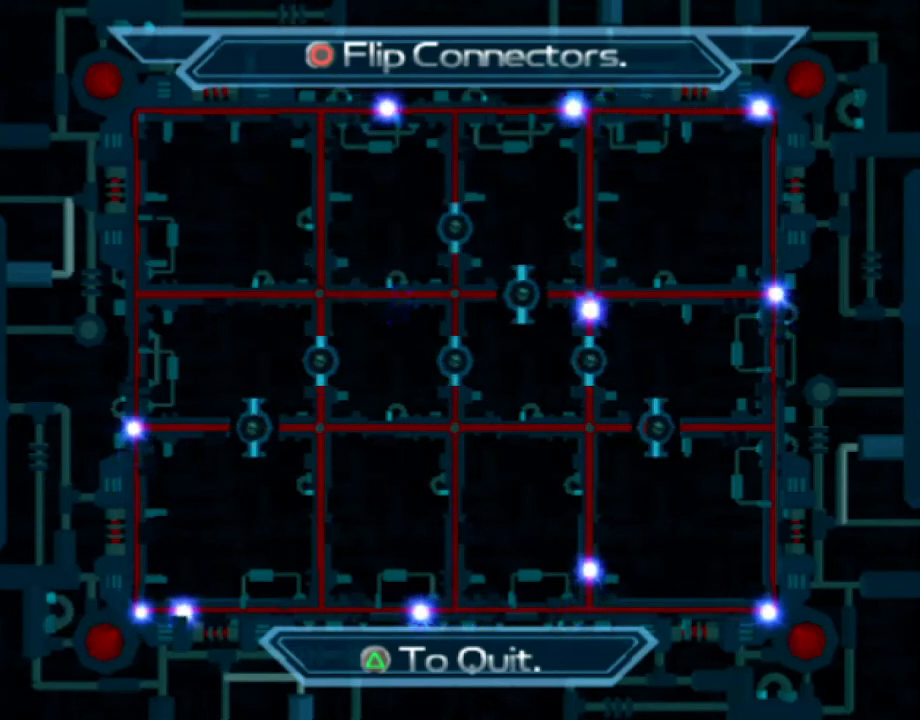
{"buttons": [], "left_stick": "center", "right_stick": "center", "events": []}
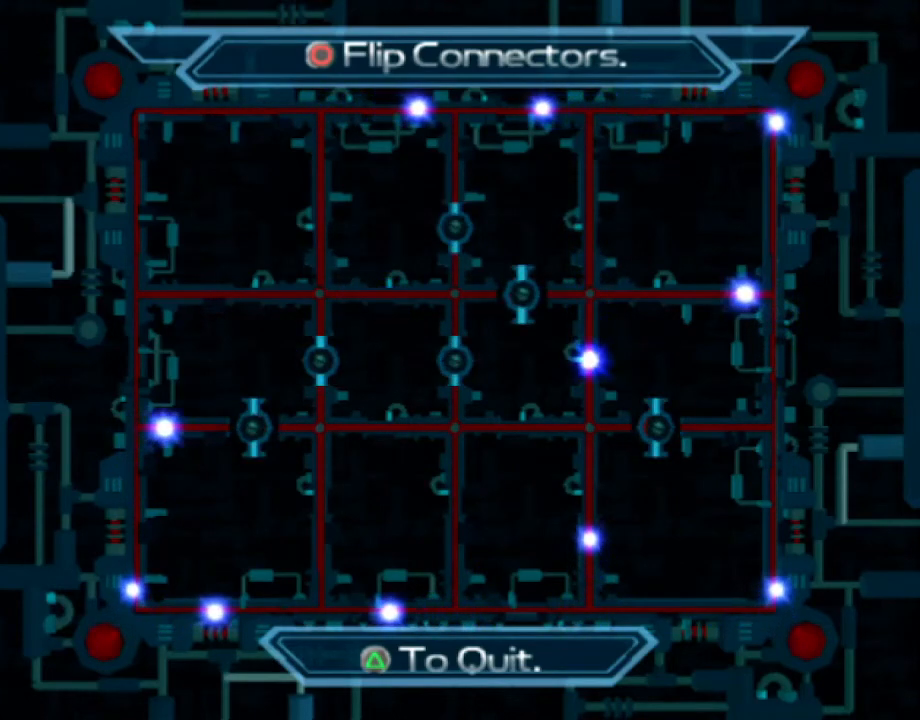
{"buttons": [], "left_stick": "center", "right_stick": "center", "events": [[333, "CIRCLE", "down"], [400, "CIRCLE", "up"]]}
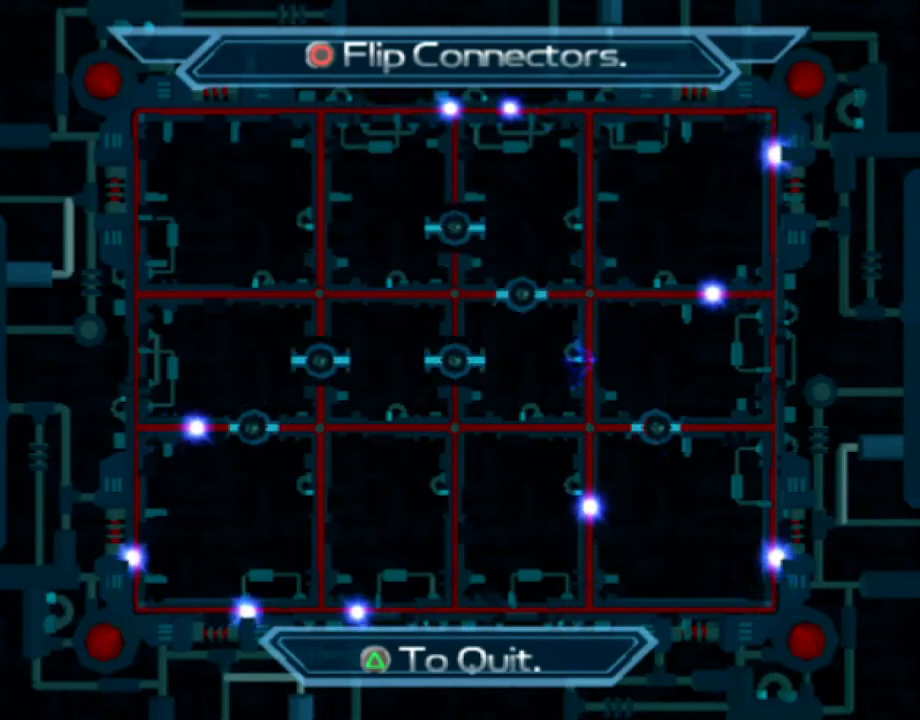
{"buttons": [], "left_stick": "center", "right_stick": "center", "events": []}